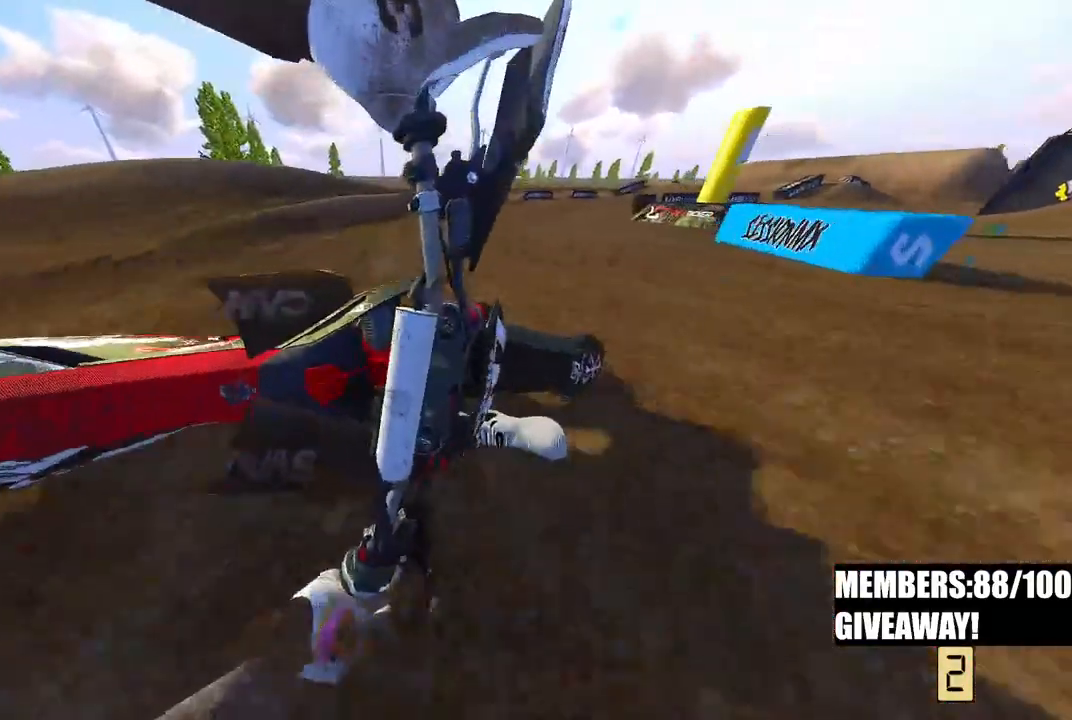
Gameplay with a controller (PlayStation layout); each line is a JSON object with the inputs held at the frame after it. "events" lists button and stick changes between this image and that frame as [ms after this image, input, new state], when the widget could be followed in between.
{"buttons": [], "left_stick": "up-right", "right_stick": "up-left", "events": [[17, "R2", "up"]]}
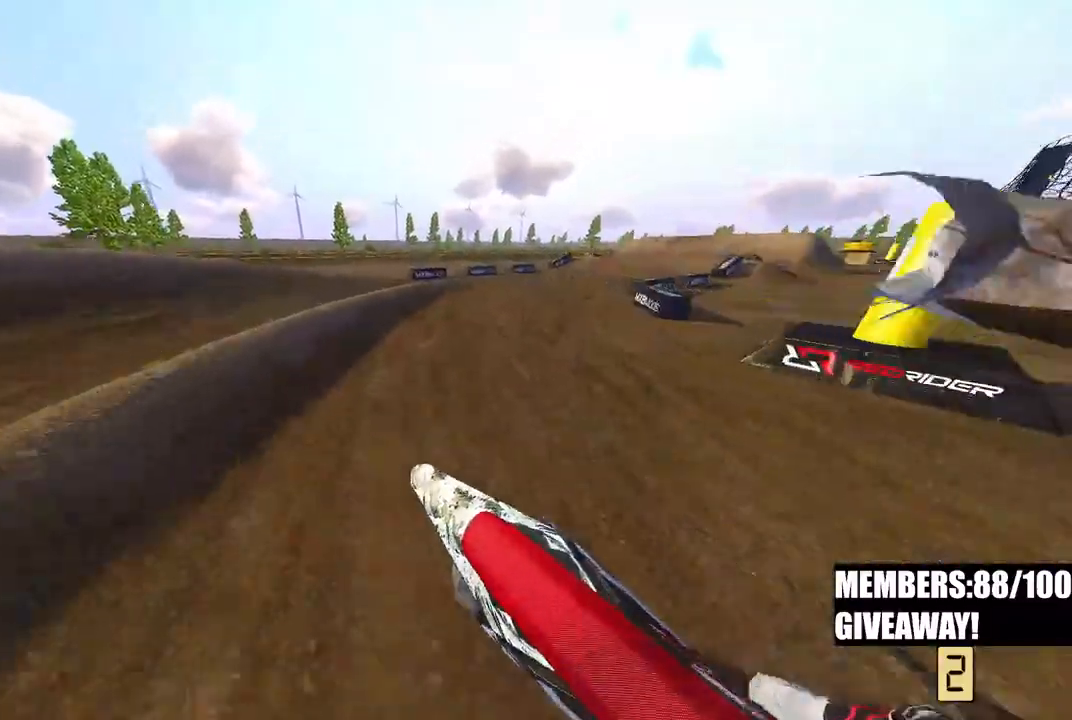
{"buttons": ["R2"], "left_stick": "up-right", "right_stick": "up-left", "events": [[167, "R2", "down"]]}
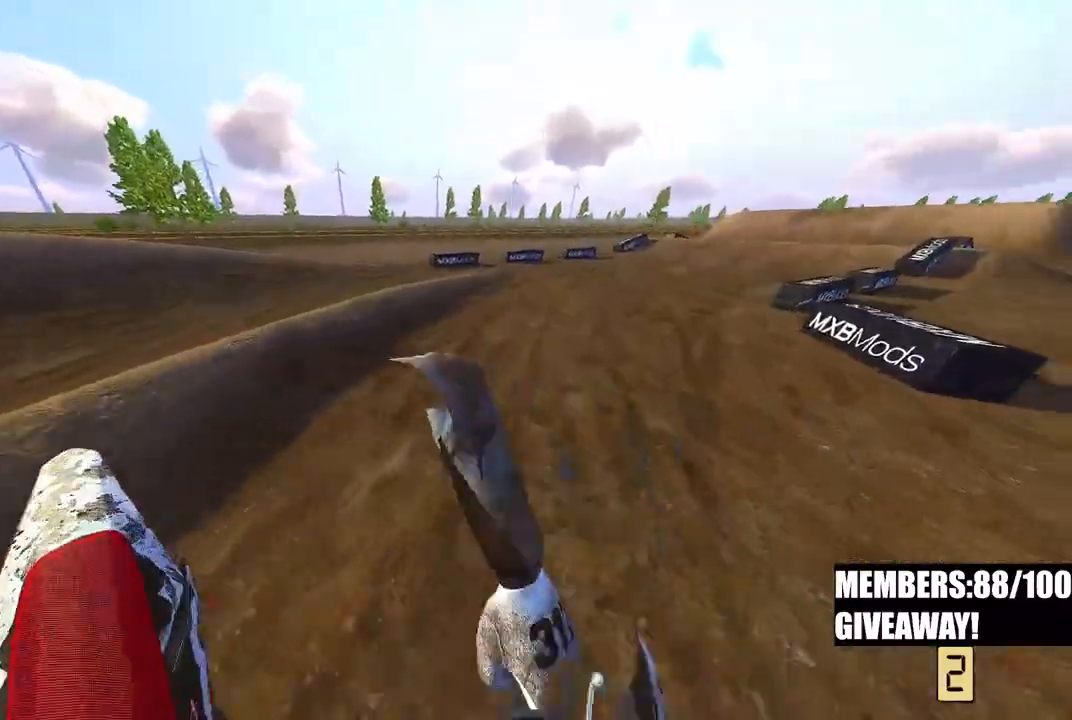
{"buttons": [], "left_stick": "up", "right_stick": "up-left"}
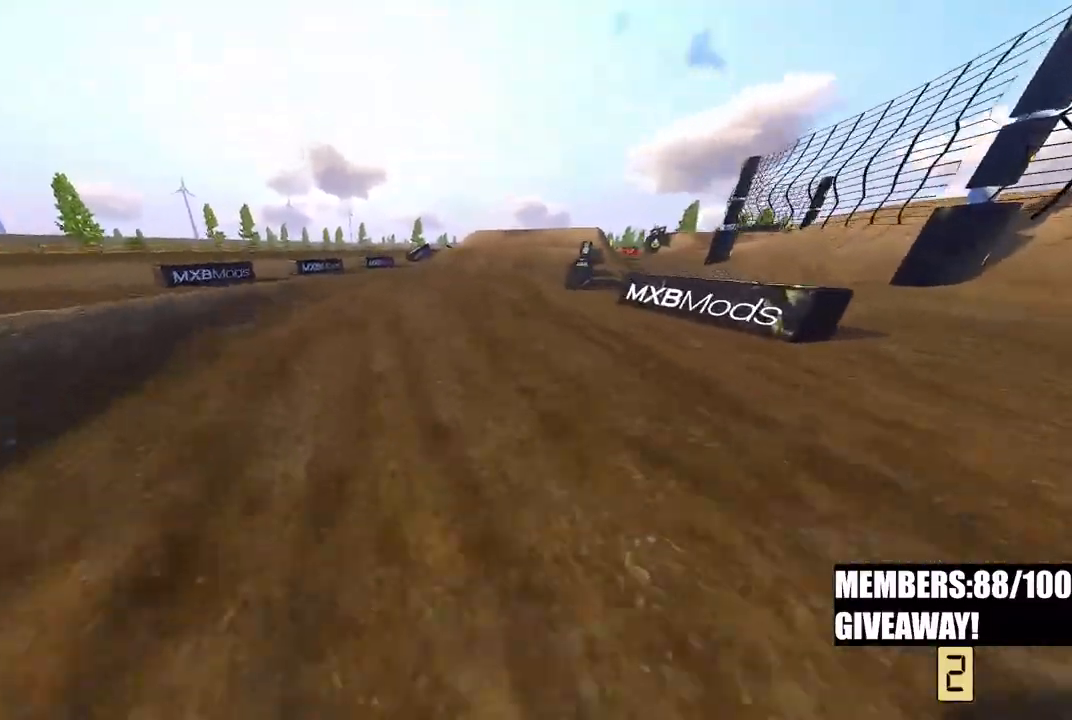
{"buttons": ["R2"], "left_stick": "center", "right_stick": "up-left", "events": [[117, "left_stick", "center"], [250, "R2", "down"], [317, "R3", "down"], [417, "R3", "up"]]}
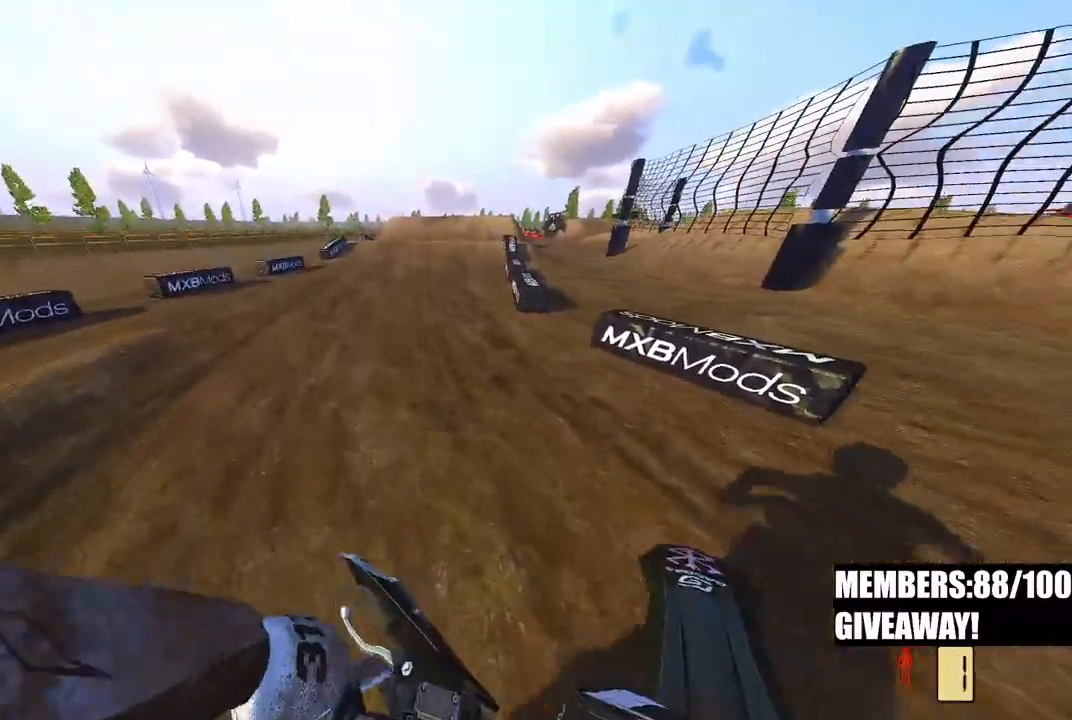
{"buttons": ["R2"], "left_stick": "center", "right_stick": "up-left", "events": []}
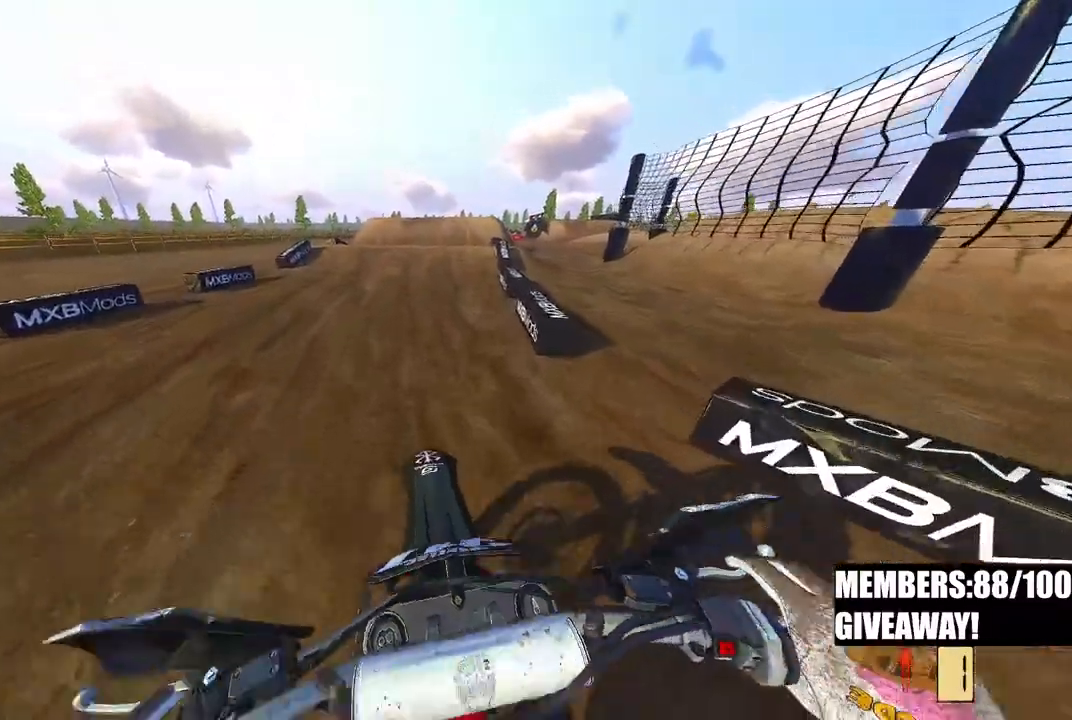
{"buttons": ["R2"], "left_stick": "center", "right_stick": "left", "events": [[83, "right_stick", "down-left"], [250, "right_stick", "left"]]}
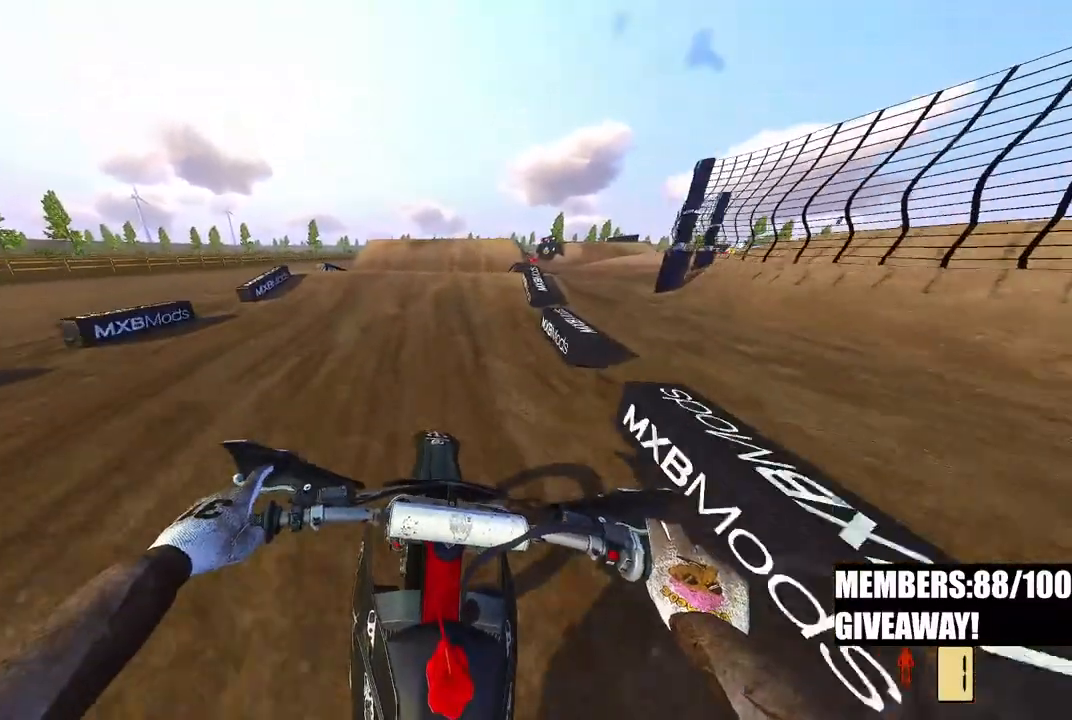
{"buttons": ["R2"], "left_stick": "center", "right_stick": "left", "events": []}
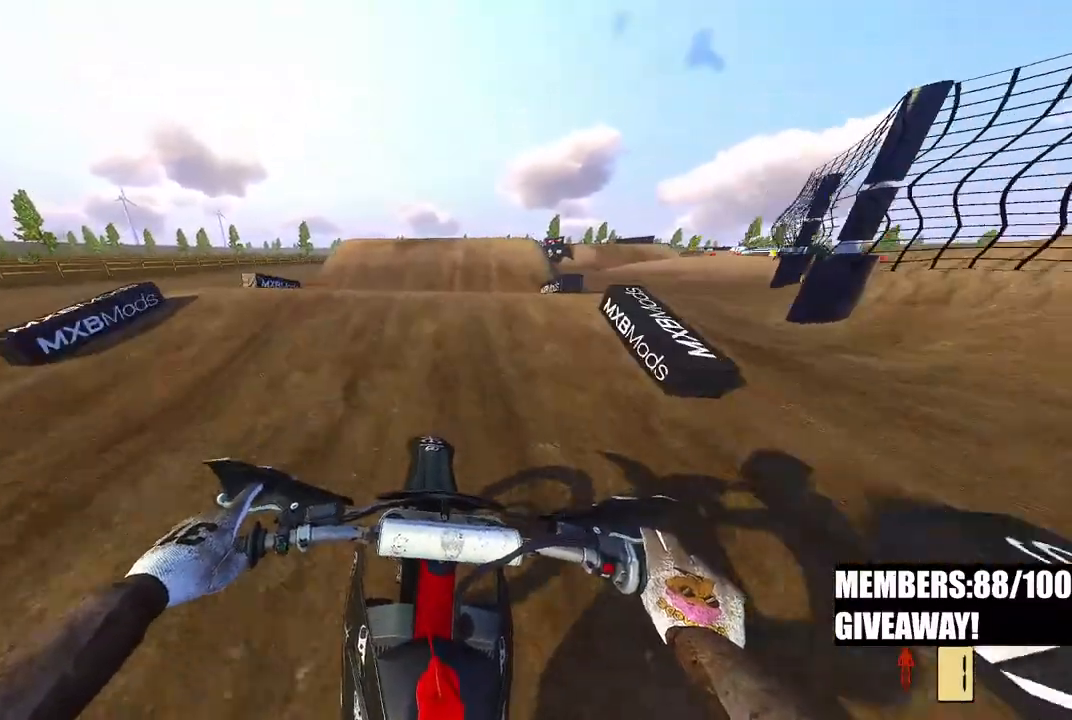
{"buttons": ["R2"], "left_stick": "center", "right_stick": "up-left", "events": [[167, "right_stick", "up-left"]]}
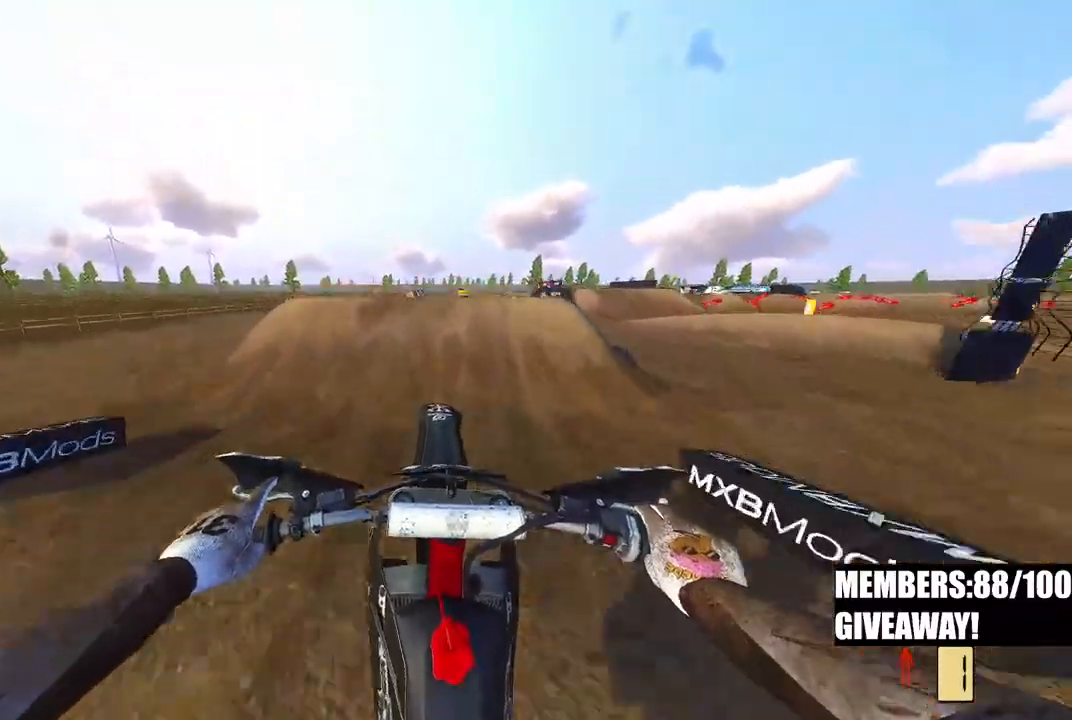
{"buttons": ["R2"], "left_stick": "center", "right_stick": "down-left", "events": [[117, "right_stick", "down-left"]]}
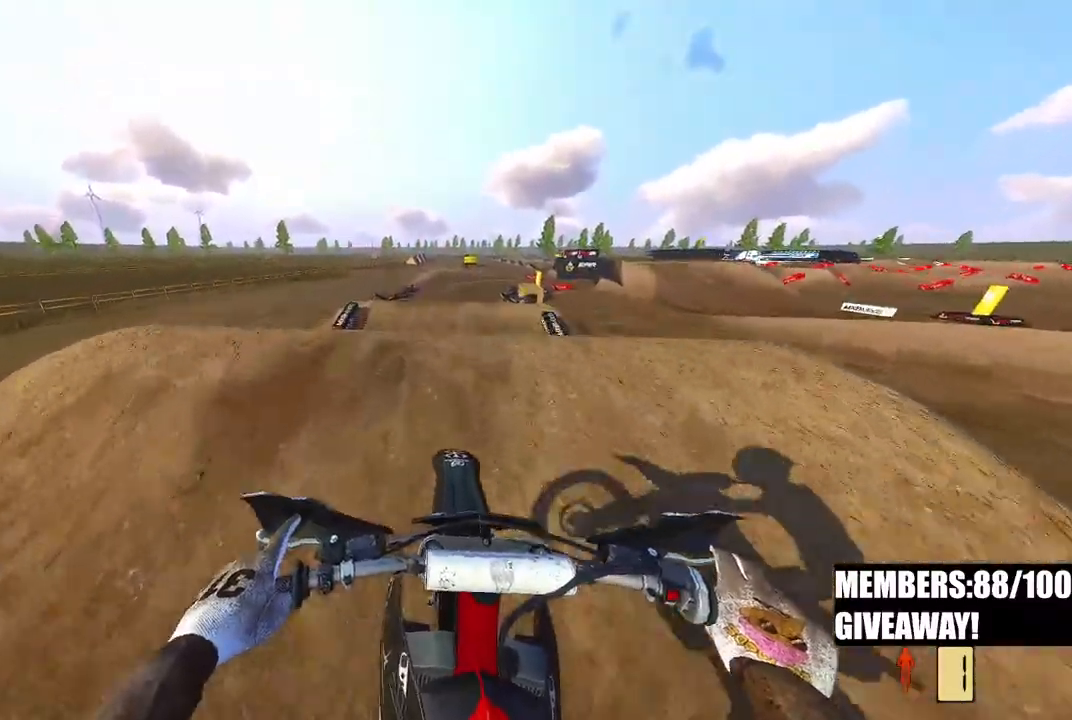
{"buttons": ["R2"], "left_stick": "center", "right_stick": "up-left", "events": [[233, "right_stick", "up-left"]]}
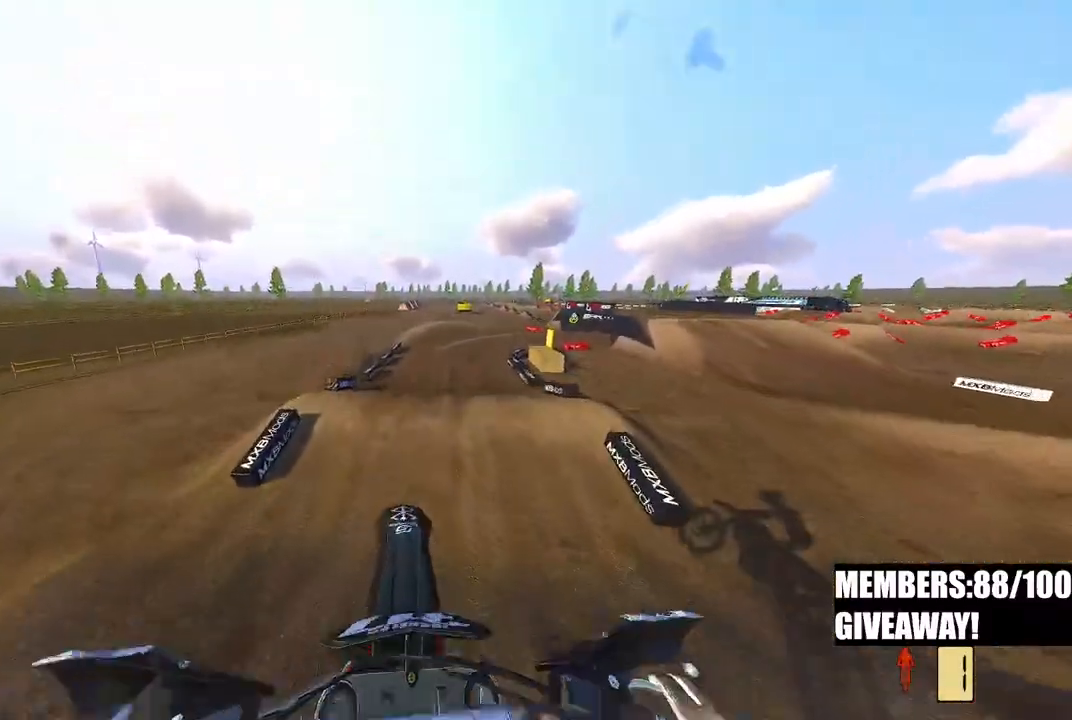
{"buttons": ["R2"], "left_stick": "left", "right_stick": "up-left", "events": [[233, "left_stick", "left"]]}
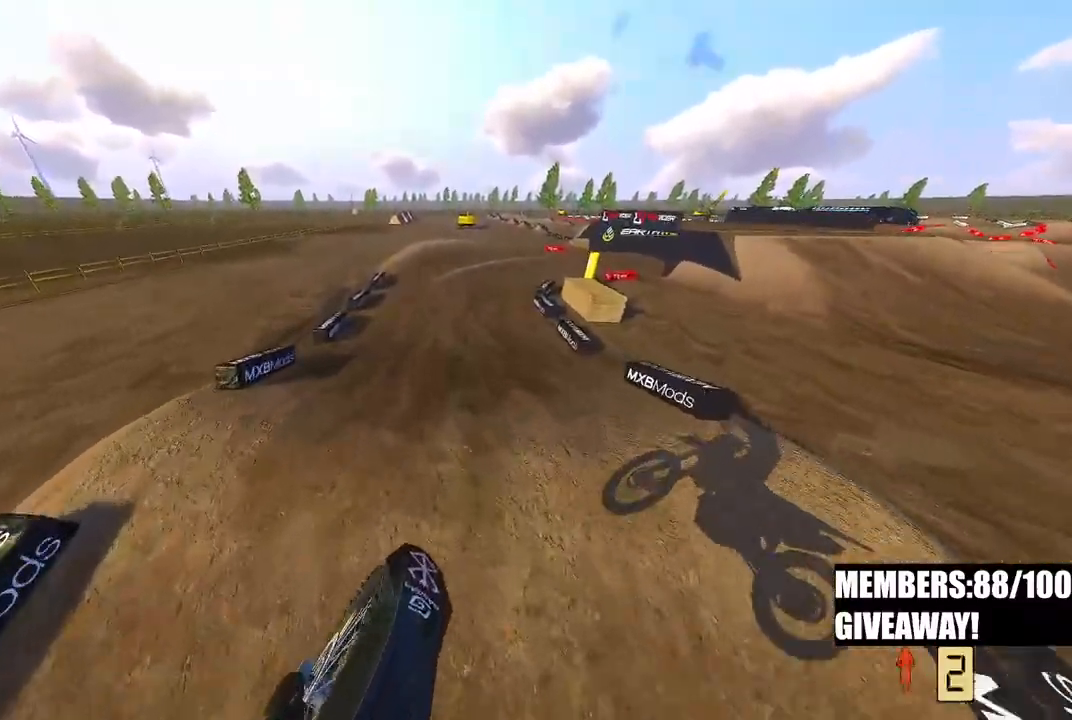
{"buttons": ["R2"], "left_stick": "up", "right_stick": "up-left", "events": [[183, "left_stick", "up-left"], [333, "R3", "down"], [333, "left_stick", "up"], [433, "R3", "up"]]}
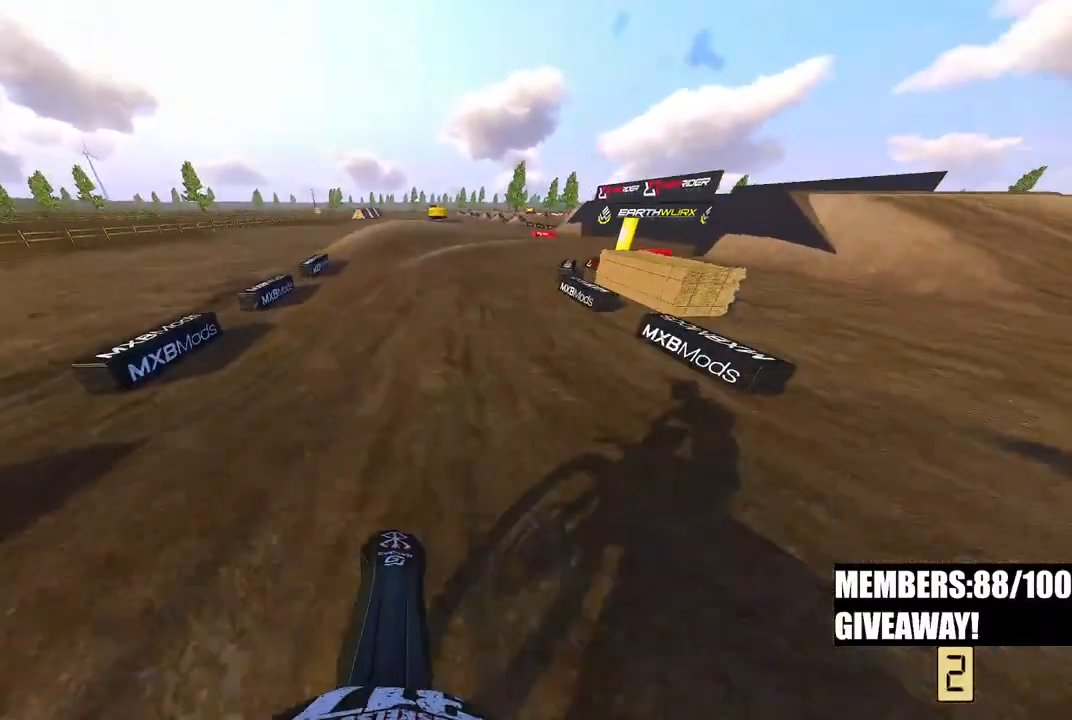
{"buttons": ["R2"], "left_stick": "up-right", "right_stick": "up-left", "events": [[167, "left_stick", "up-right"]]}
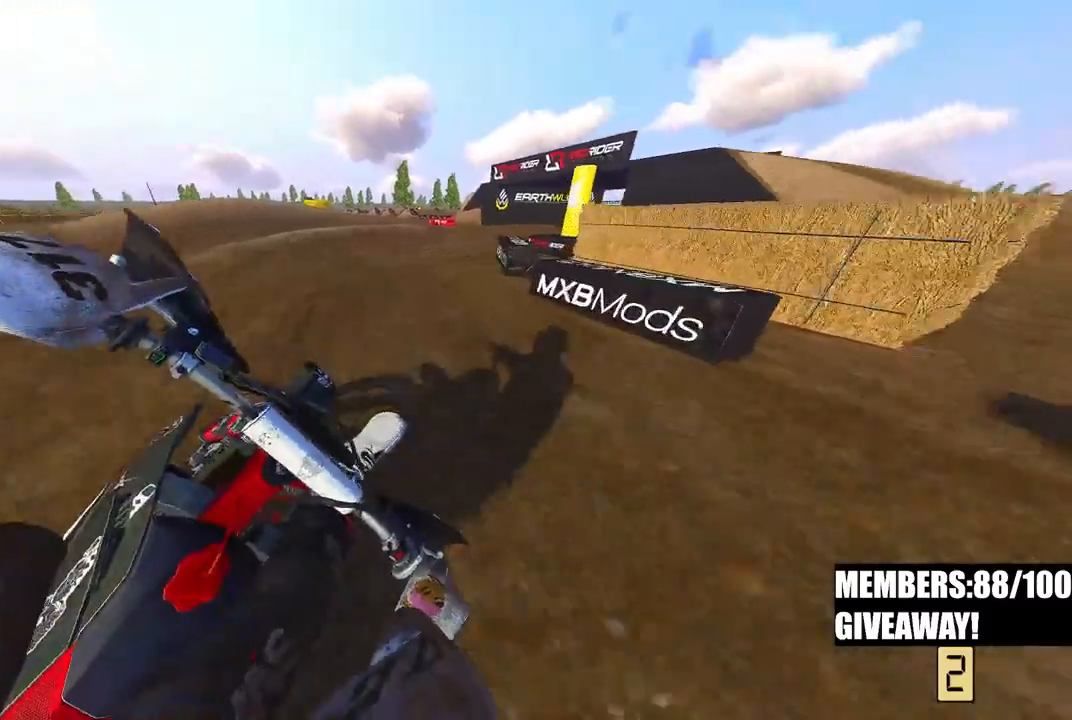
{"buttons": ["R2"], "left_stick": "up-right", "right_stick": "up-left", "events": []}
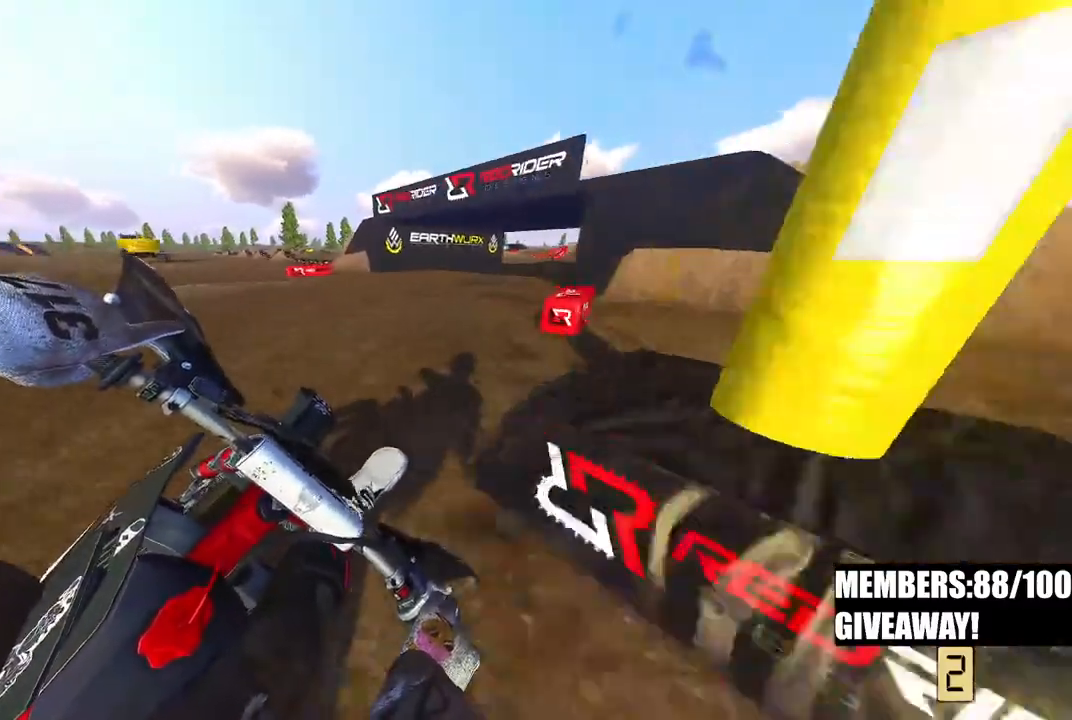
{"buttons": ["R2"], "left_stick": "up-right", "right_stick": "up-left", "events": []}
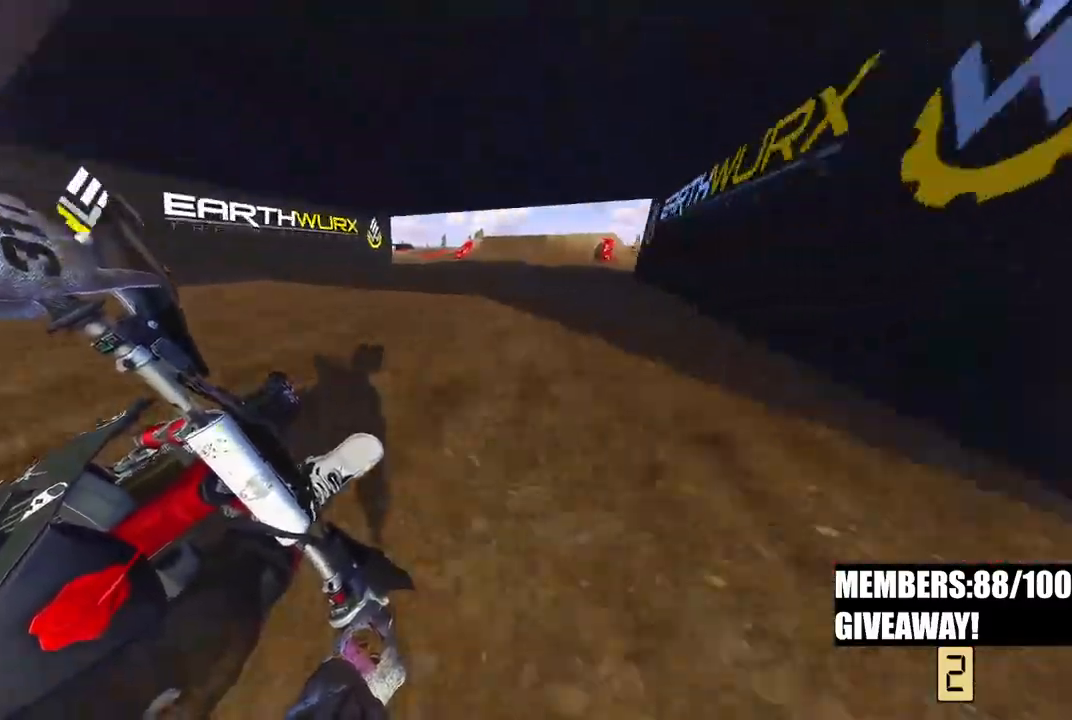
{"buttons": ["R2"], "left_stick": "up-right", "right_stick": "up-left", "events": []}
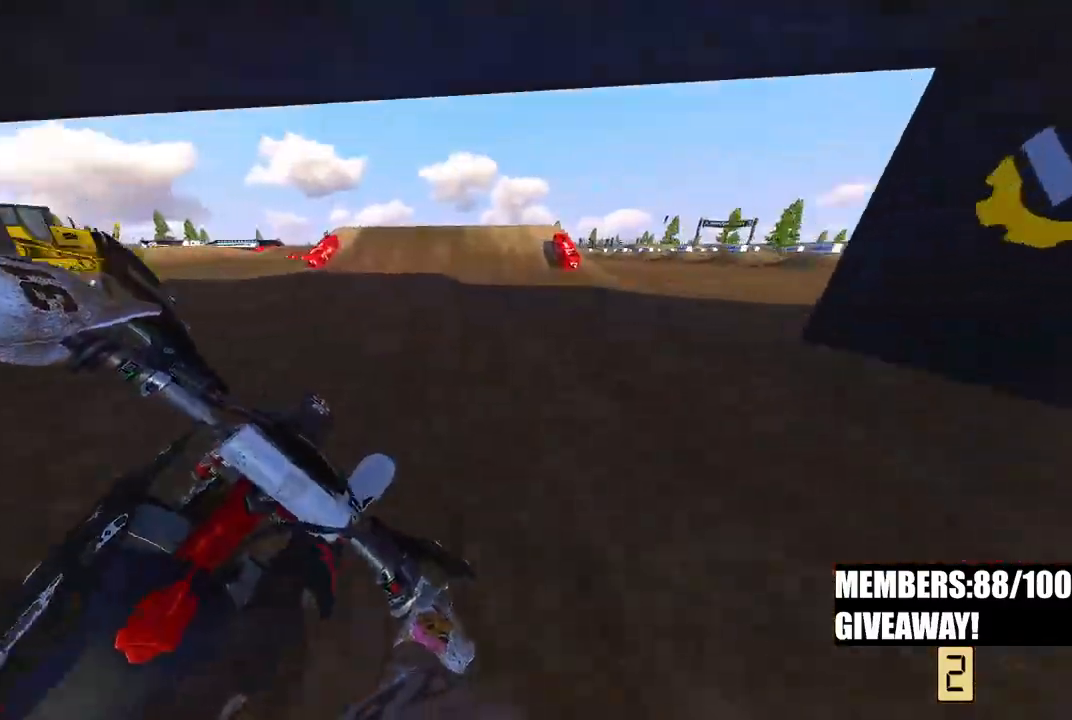
{"buttons": ["R2"], "left_stick": "center", "right_stick": "up-left", "events": [[33, "R3", "down"], [33, "right_stick", "left"], [133, "R3", "up"], [167, "left_stick", "center"], [350, "right_stick", "center"], [433, "right_stick", "up-left"]]}
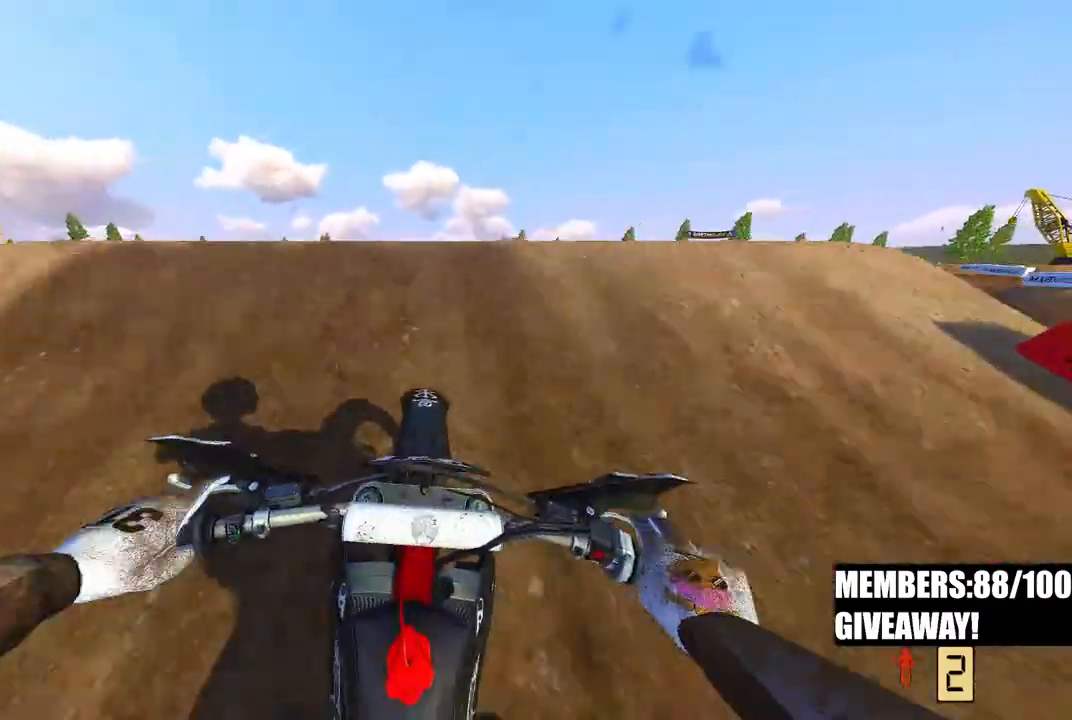
{"buttons": [], "left_stick": "center", "right_stick": "down", "events": [[33, "R3", "down"], [50, "R2", "up"], [67, "left_stick", "left"], [117, "right_stick", "down-left"], [133, "R3", "up"], [233, "R3", "down"], [267, "left_stick", "center"], [283, "right_stick", "down"], [333, "R3", "up"]]}
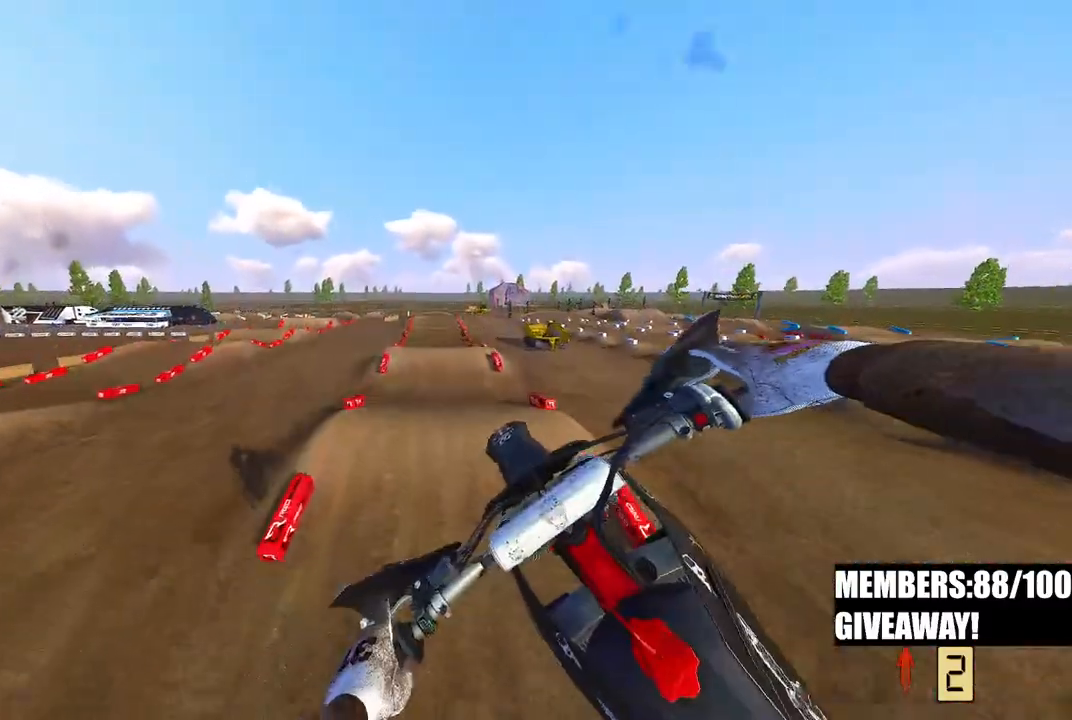
{"buttons": ["R2"], "left_stick": "center", "right_stick": "down-left", "events": [[350, "R2", "down"], [483, "right_stick", "down-left"]]}
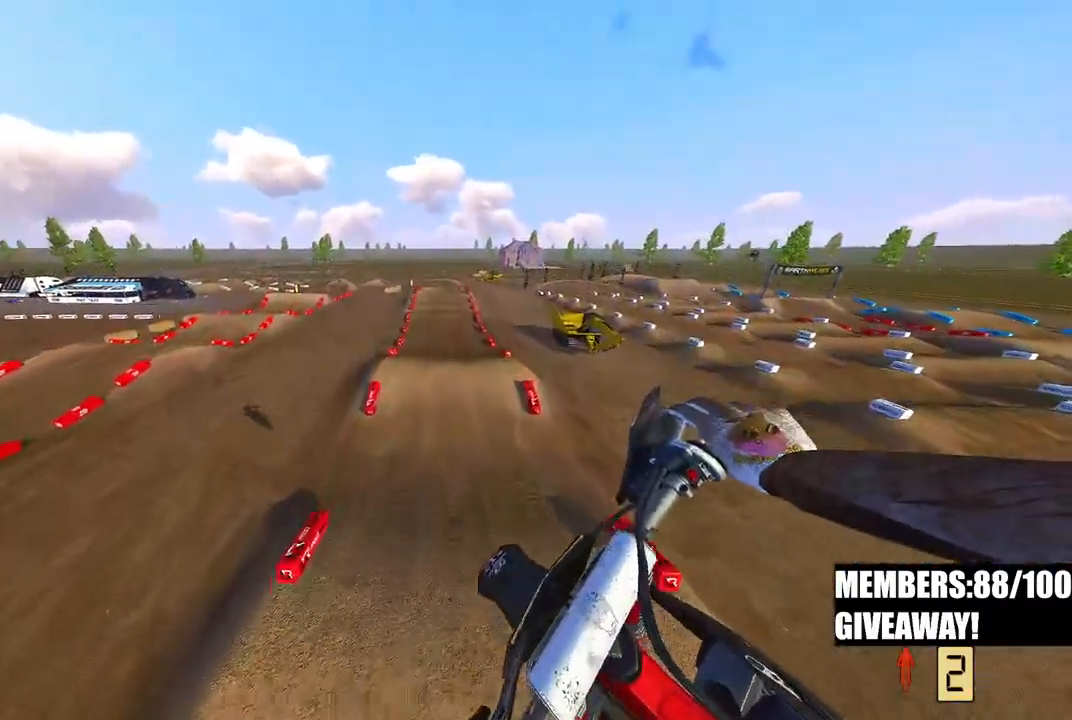
{"buttons": ["R2"], "left_stick": "center", "right_stick": "left", "events": [[167, "right_stick", "left"]]}
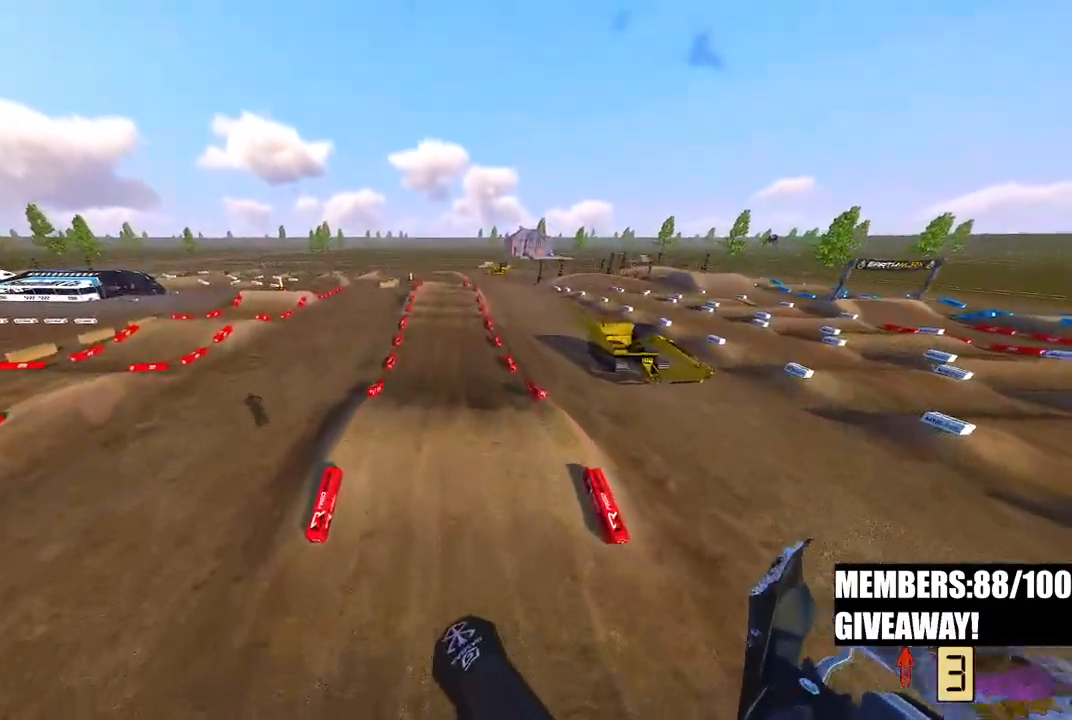
{"buttons": ["R2"], "left_stick": "center", "right_stick": "up-left", "events": [[83, "right_stick", "up-left"]]}
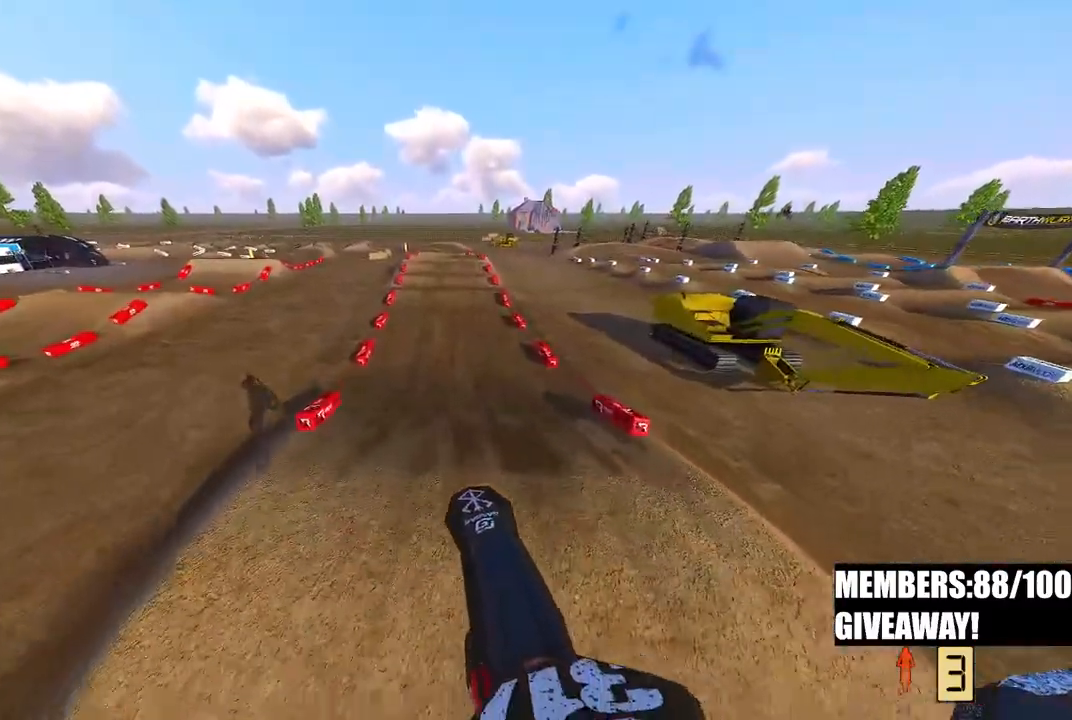
{"buttons": ["R2"], "left_stick": "up-right", "right_stick": "left", "events": [[50, "left_stick", "right"], [417, "right_stick", "left"], [467, "left_stick", "up-right"]]}
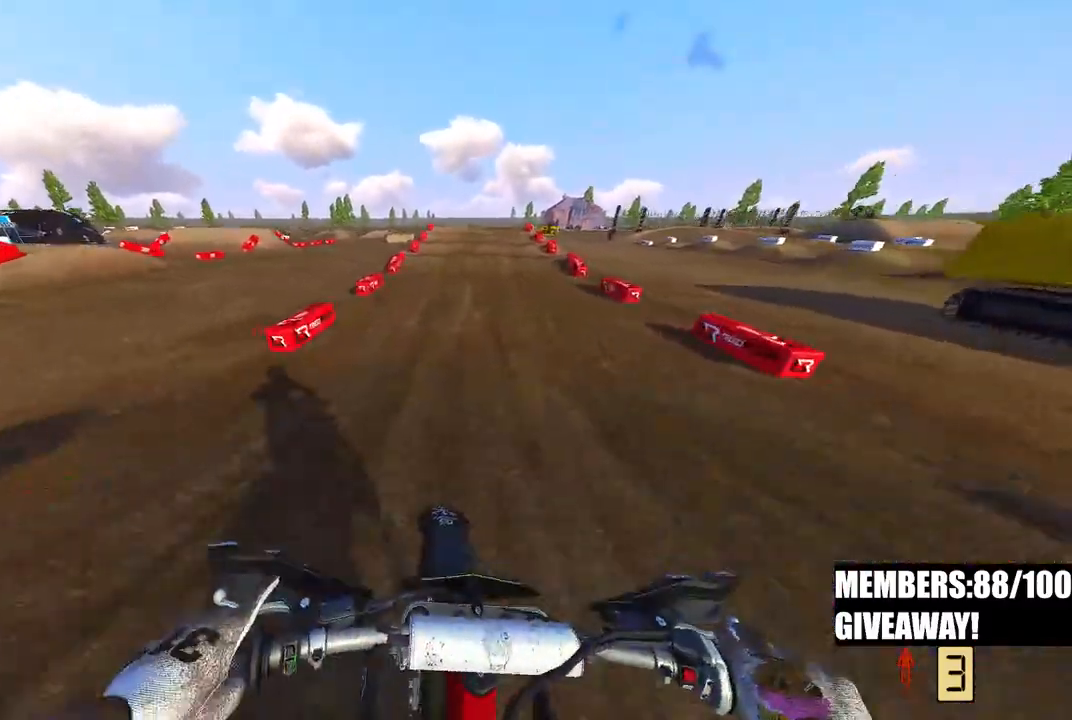
{"buttons": ["R2"], "left_stick": "center", "right_stick": "center", "events": [[267, "left_stick", "center"], [367, "right_stick", "center"]]}
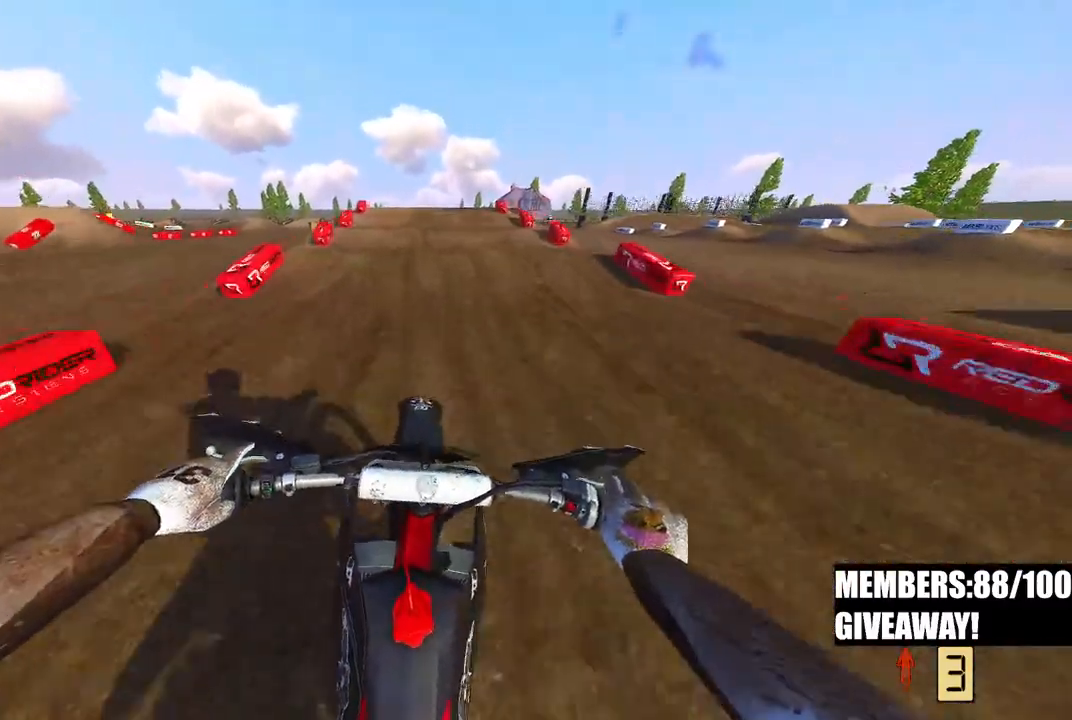
{"buttons": ["R2"], "left_stick": "center", "right_stick": "center", "events": [[217, "right_stick", "down-left"], [383, "right_stick", "center"]]}
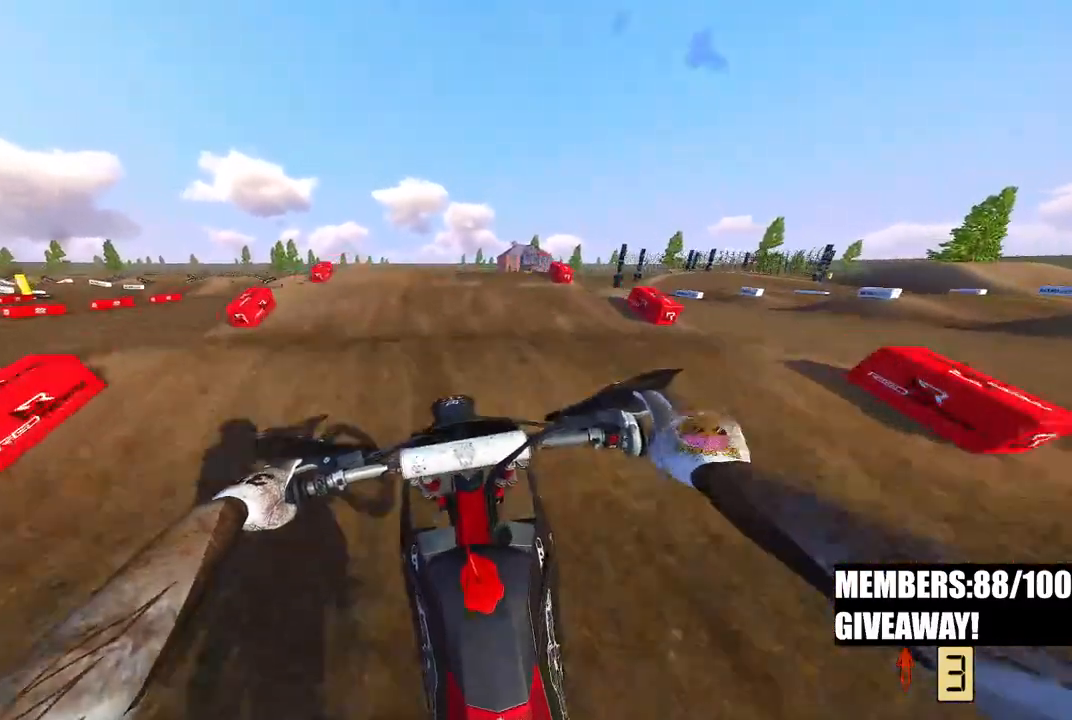
{"buttons": ["R2"], "left_stick": "center", "right_stick": "down", "events": [[167, "R2", "up"], [233, "R2", "down"], [233, "right_stick", "down"], [350, "R2", "up"], [400, "R2", "down"]]}
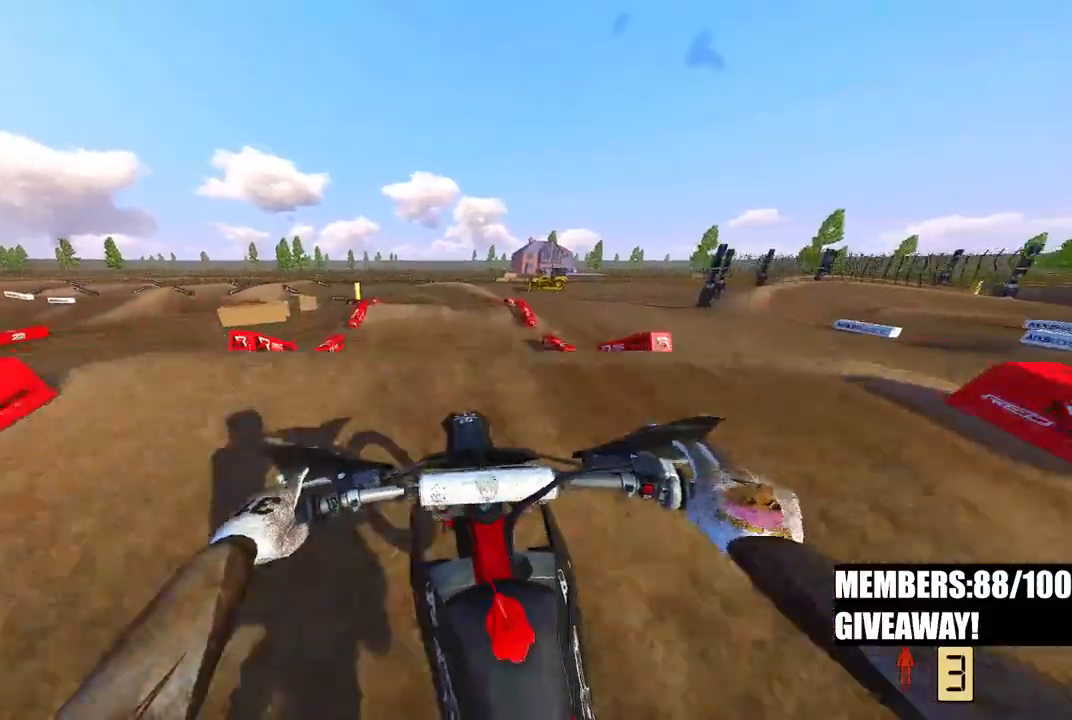
{"buttons": ["R2"], "left_stick": "left", "right_stick": "up", "events": [[217, "right_stick", "center"], [333, "left_stick", "left"], [383, "right_stick", "up"]]}
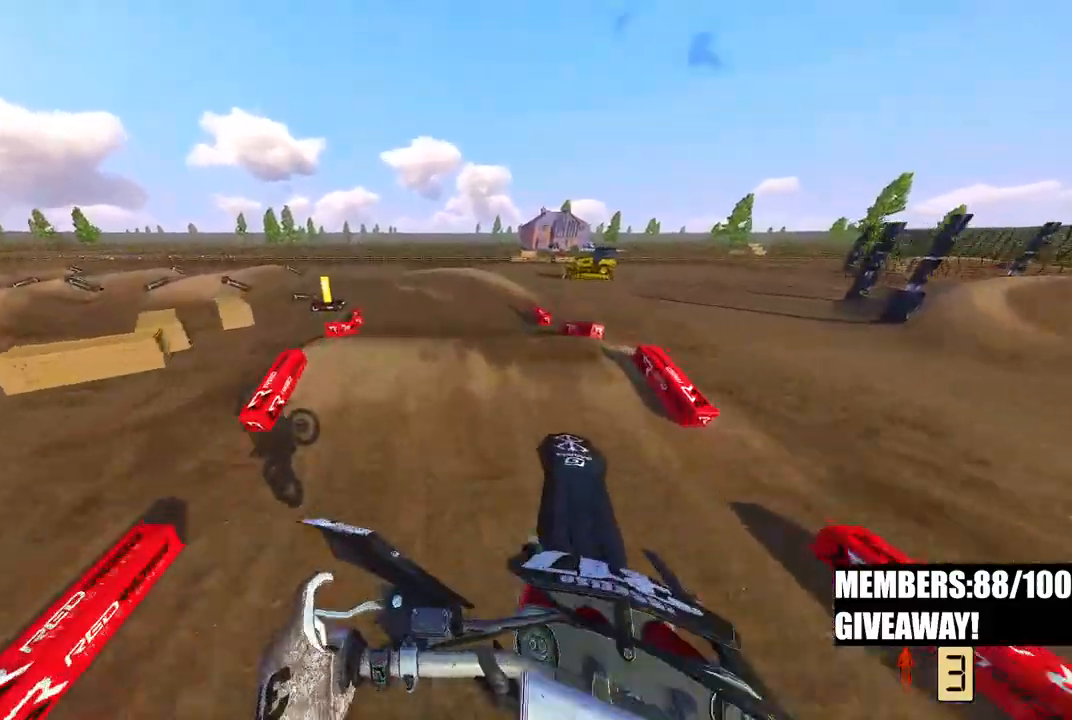
{"buttons": ["R3"], "left_stick": "up-left", "right_stick": "down-left", "events": [[17, "left_stick", "up-left"], [250, "R2", "up"], [267, "right_stick", "center"], [333, "right_stick", "down-left"], [467, "R3", "down"]]}
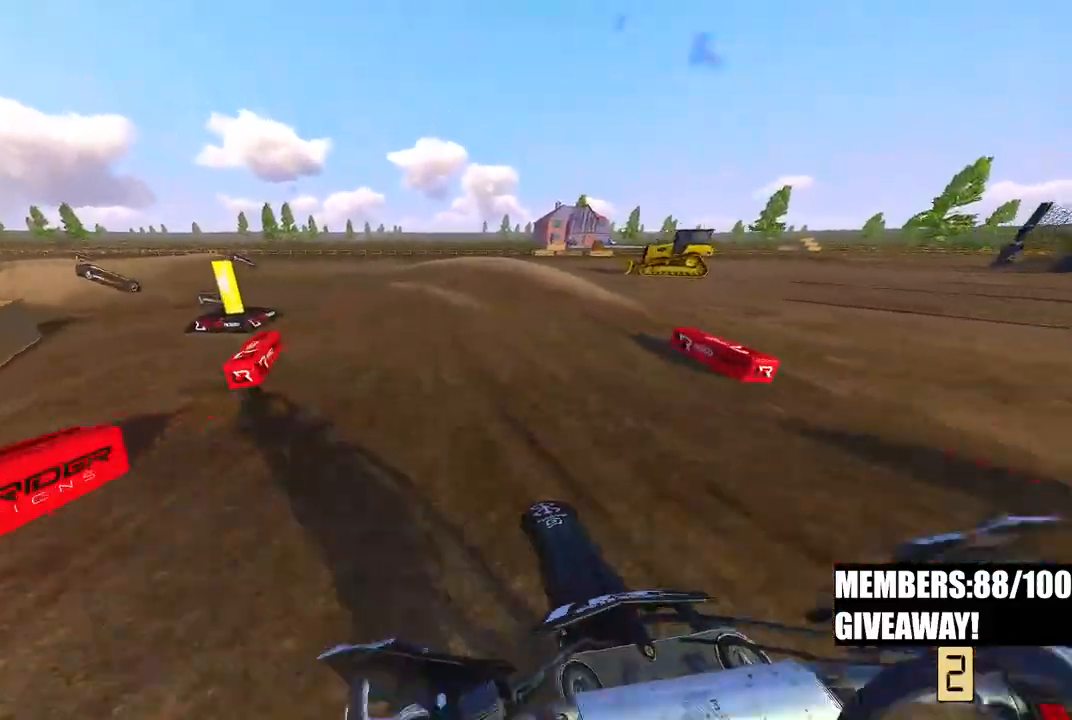
{"buttons": ["R2"], "left_stick": "up-left", "right_stick": "down-right", "events": [[50, "R3", "up"], [50, "right_stick", "down"], [233, "right_stick", "down-right"], [317, "R2", "down"]]}
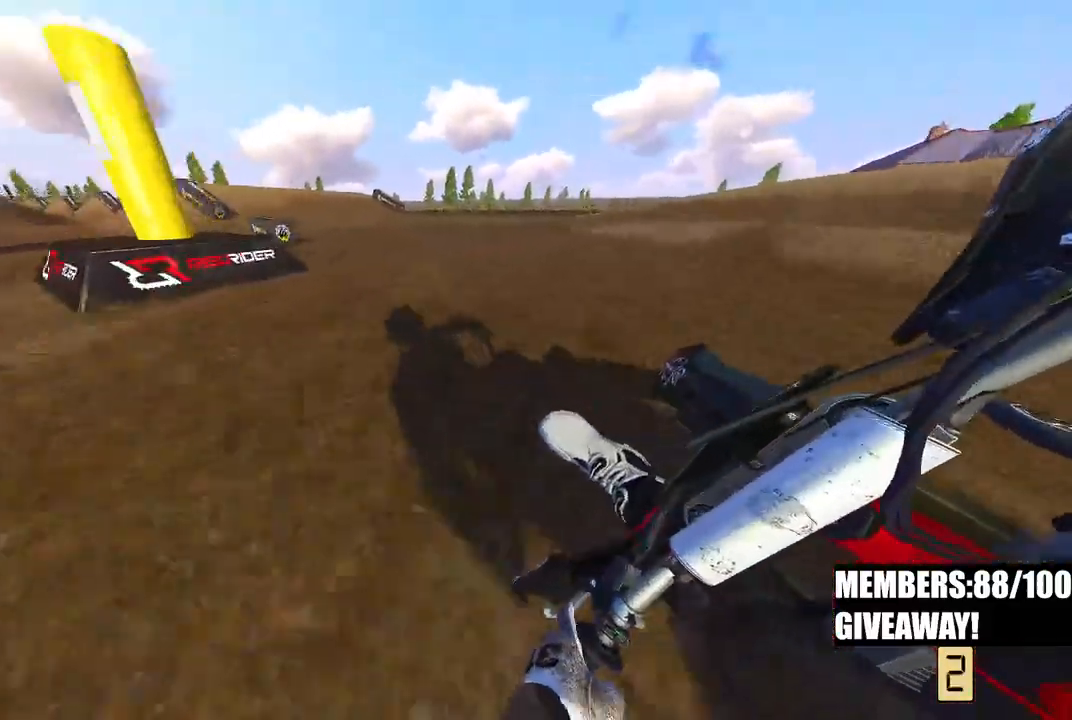
{"buttons": ["R2"], "left_stick": "up-left", "right_stick": "center", "events": [[167, "right_stick", "right"], [450, "right_stick", "center"]]}